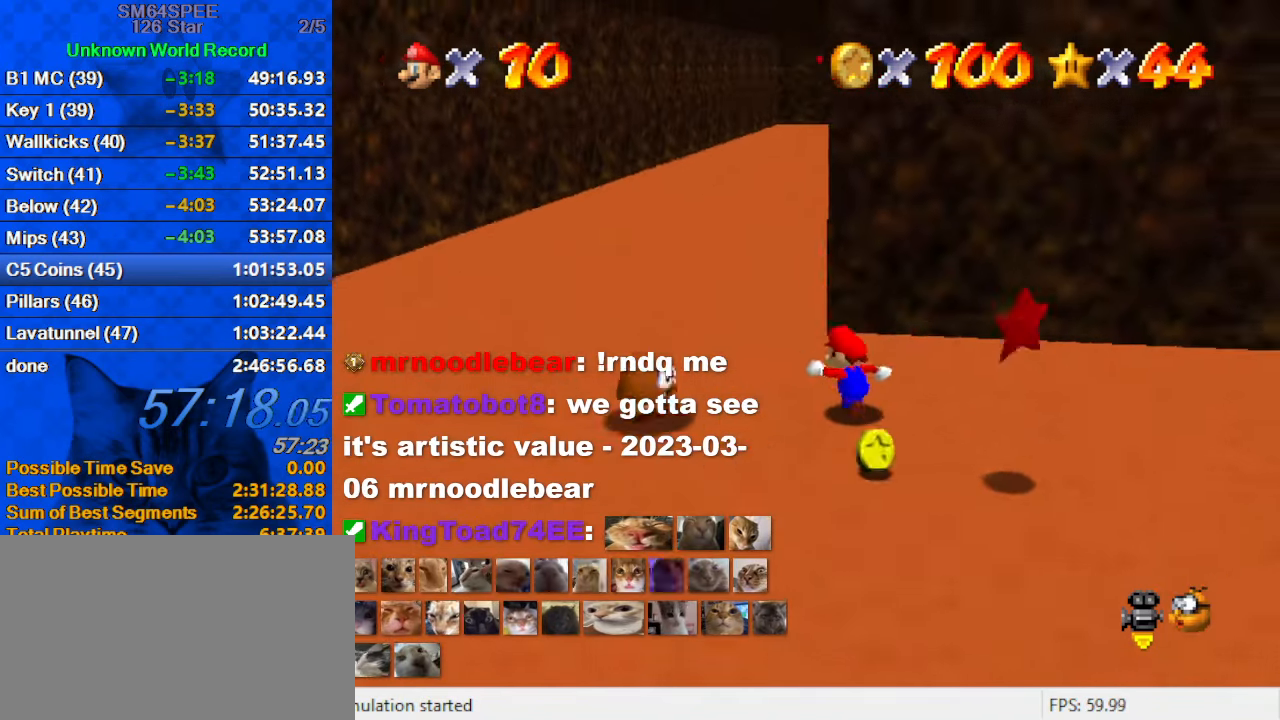
Gameplay with keyboard; each line is a JSON object with the keys held at the frame after it. "events" lists presses ("down") and releases ("up") of "a", "c", "ctrl", "d", "down", "left", "return", "right", "s", "shift", "up", "w", "x" and "y" between this image and that frame as [ms after this image, input, new state], when the widget could be followed in between. No other keys are recorded. Mouse input is not recorded.
{"keys": ["shift", "up"], "events": [[300, "left", "up"], [400, "shift", "down"]]}
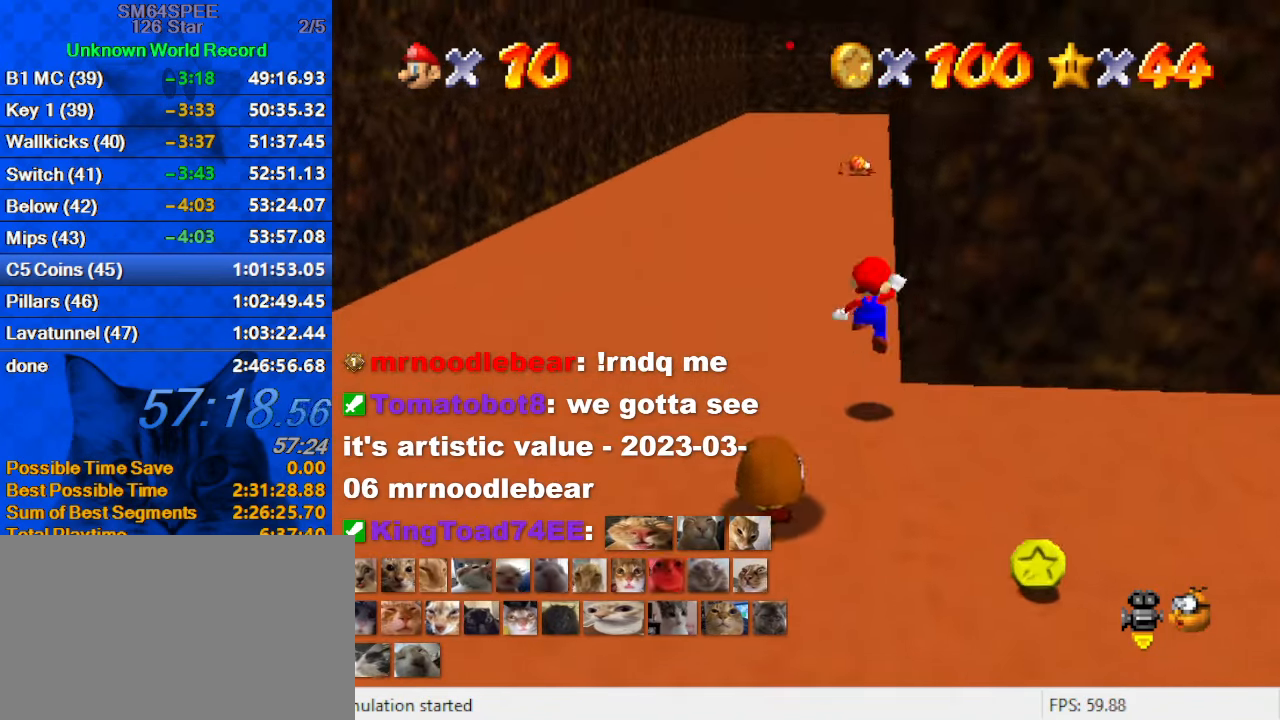
{"keys": ["up"], "events": [[34, "w", "down"], [167, "w", "up"], [234, "ctrl", "down"], [334, "shift", "up"], [367, "ctrl", "up"]]}
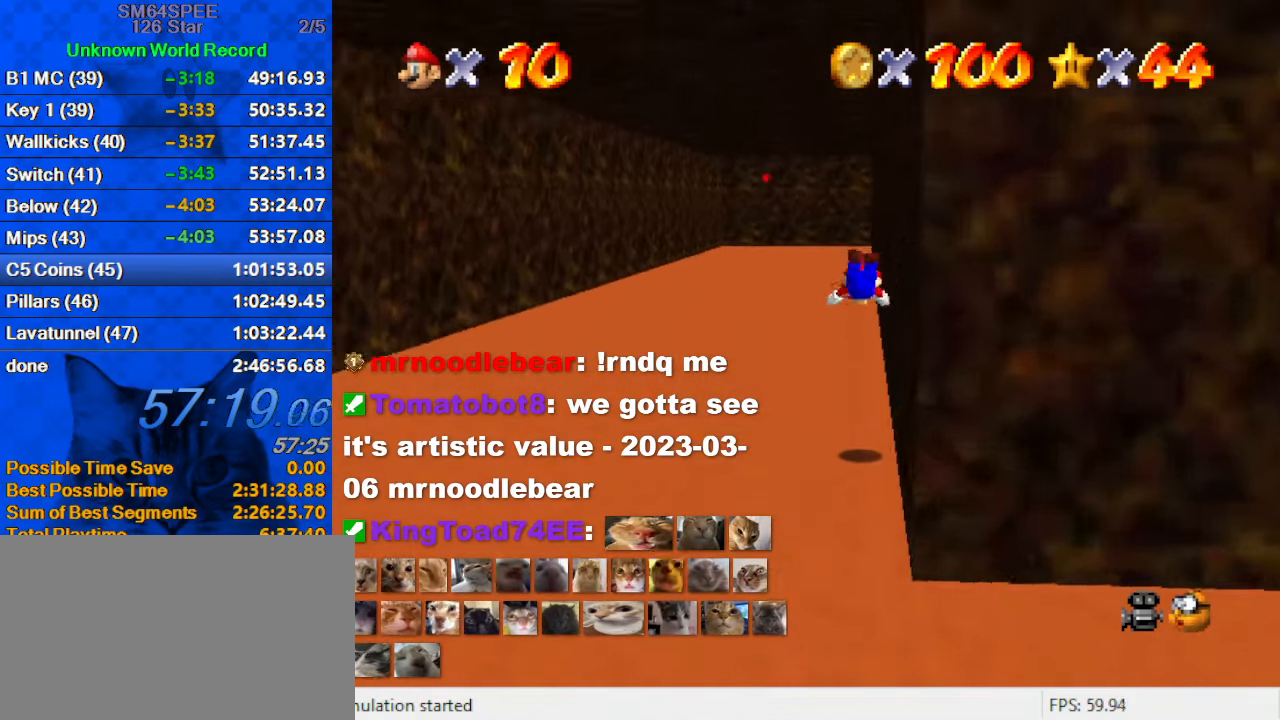
{"keys": ["up"], "events": [[67, "s", "down"], [134, "s", "up"], [300, "shift", "down"], [334, "ctrl", "down"], [467, "ctrl", "up"], [467, "shift", "up"]]}
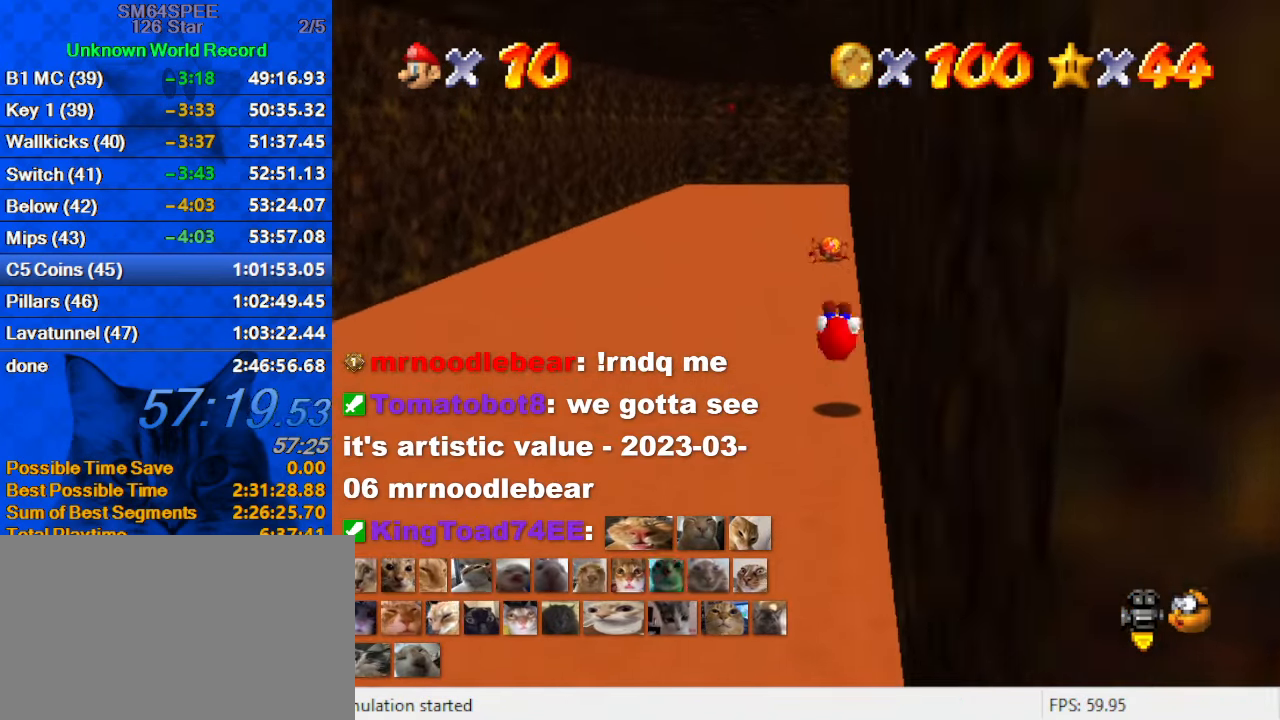
{"keys": ["ctrl", "shift", "up"], "events": [[300, "left", "down"], [334, "ctrl", "down"], [334, "shift", "down"], [400, "left", "up"]]}
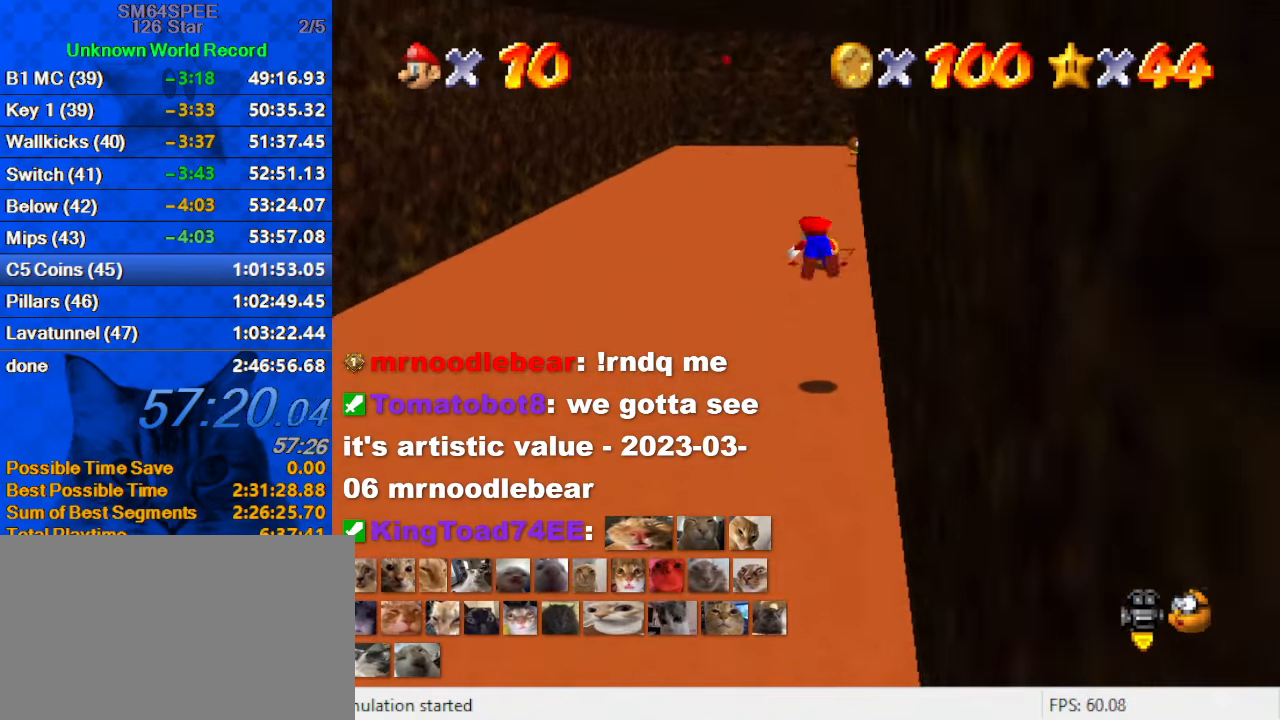
{"keys": ["up"], "events": [[100, "ctrl", "up"], [167, "shift", "up"]]}
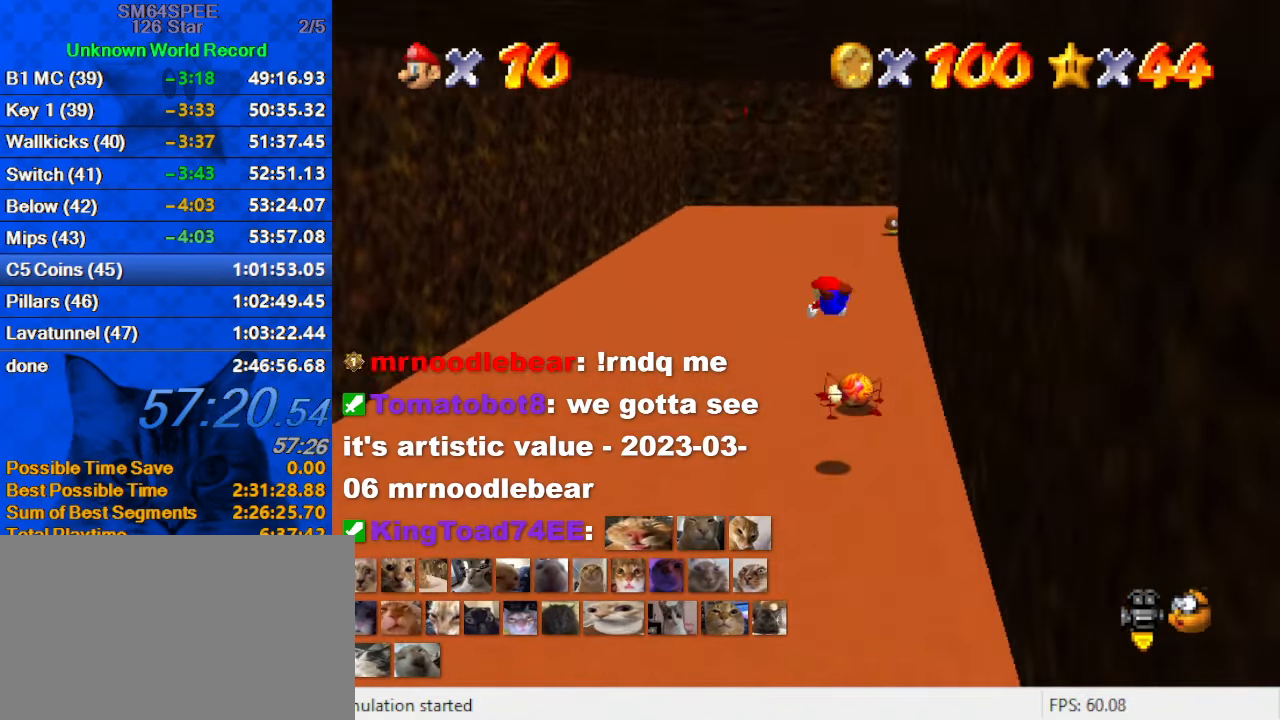
{"keys": ["shift", "up"], "events": [[301, "shift", "down"], [334, "ctrl", "down"], [467, "ctrl", "up"]]}
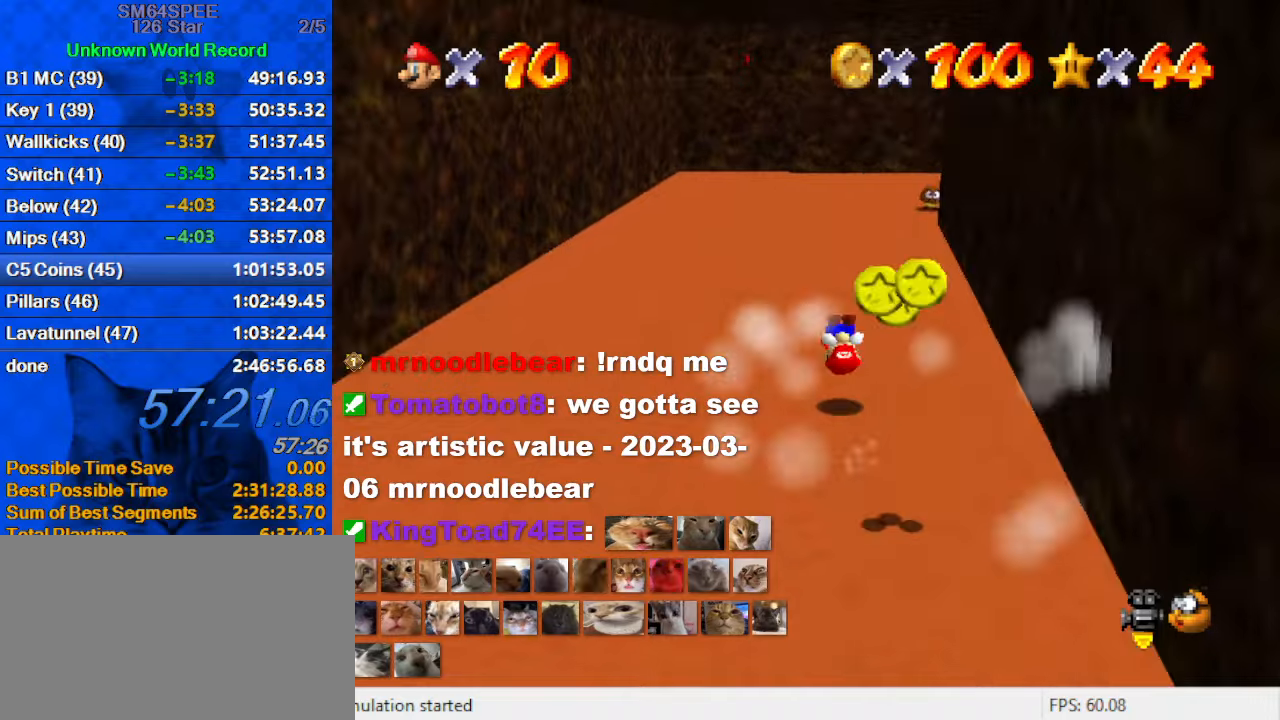
{"keys": ["ctrl", "shift", "up"], "events": [[33, "shift", "up"], [366, "ctrl", "down"], [366, "shift", "down"]]}
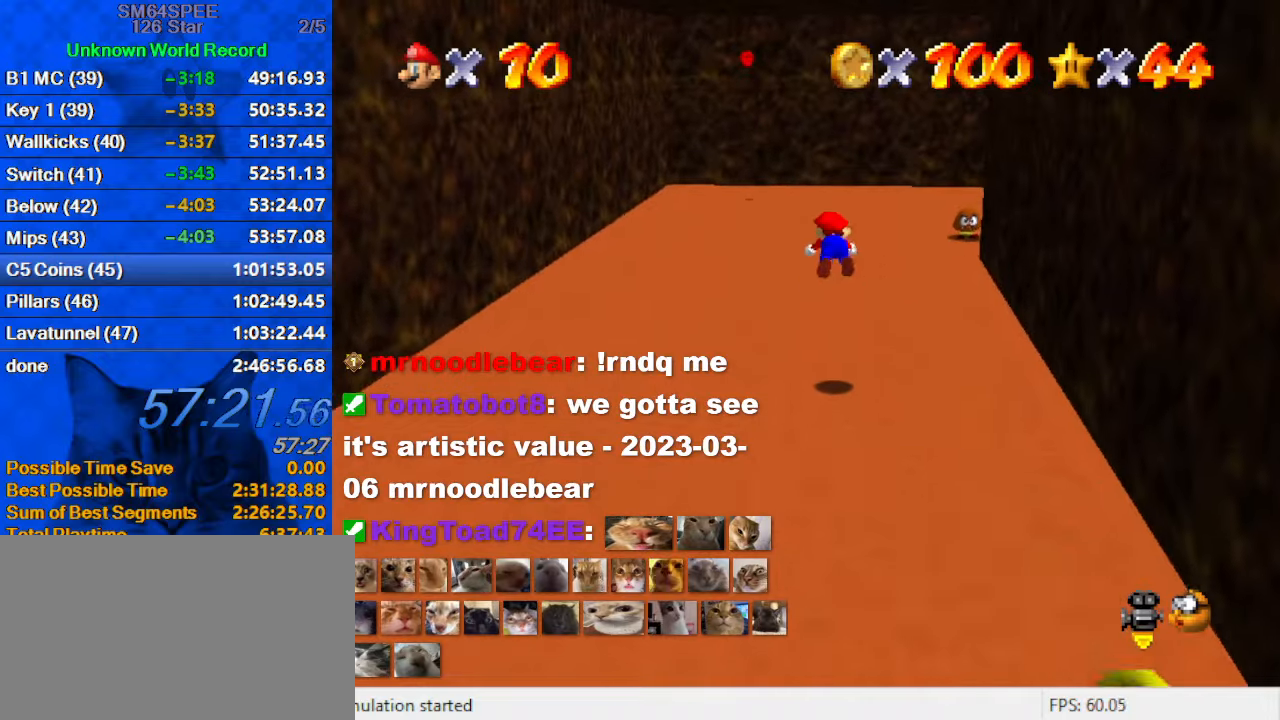
{"keys": ["up"], "events": [[33, "ctrl", "up"], [33, "shift", "up"]]}
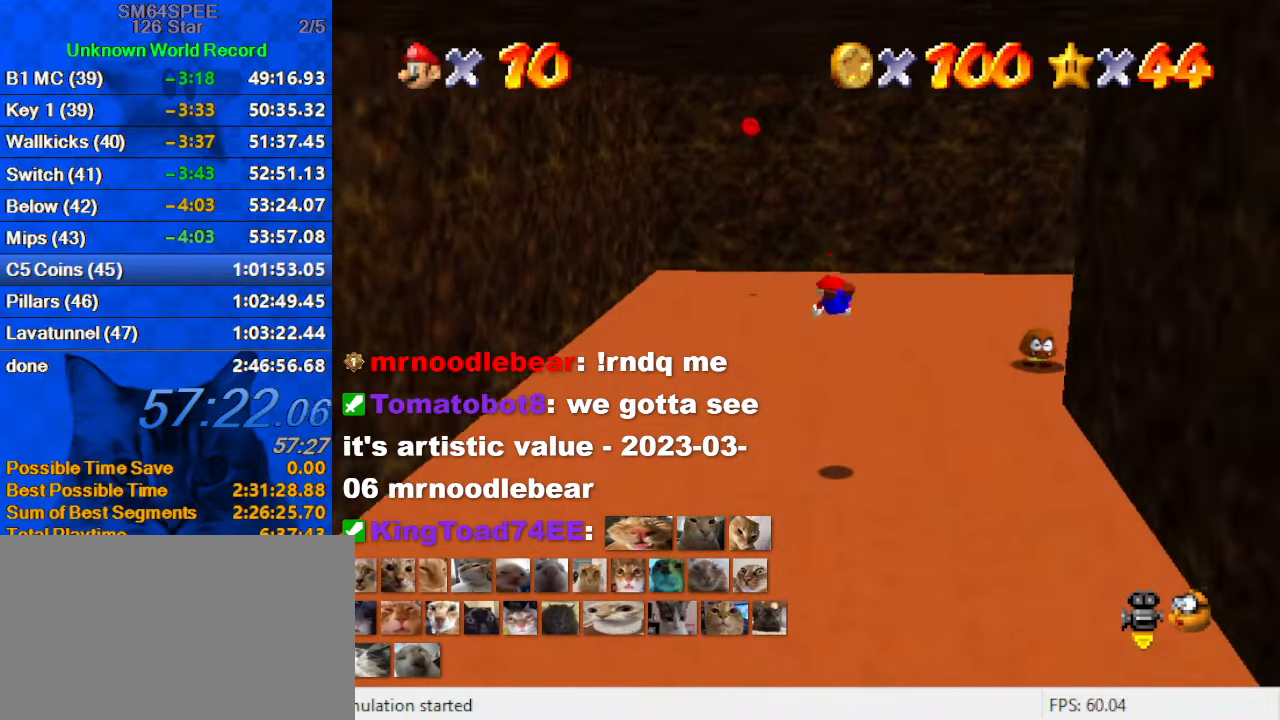
{"keys": ["ctrl", "shift", "up"], "events": [[333, "ctrl", "down"], [333, "shift", "down"]]}
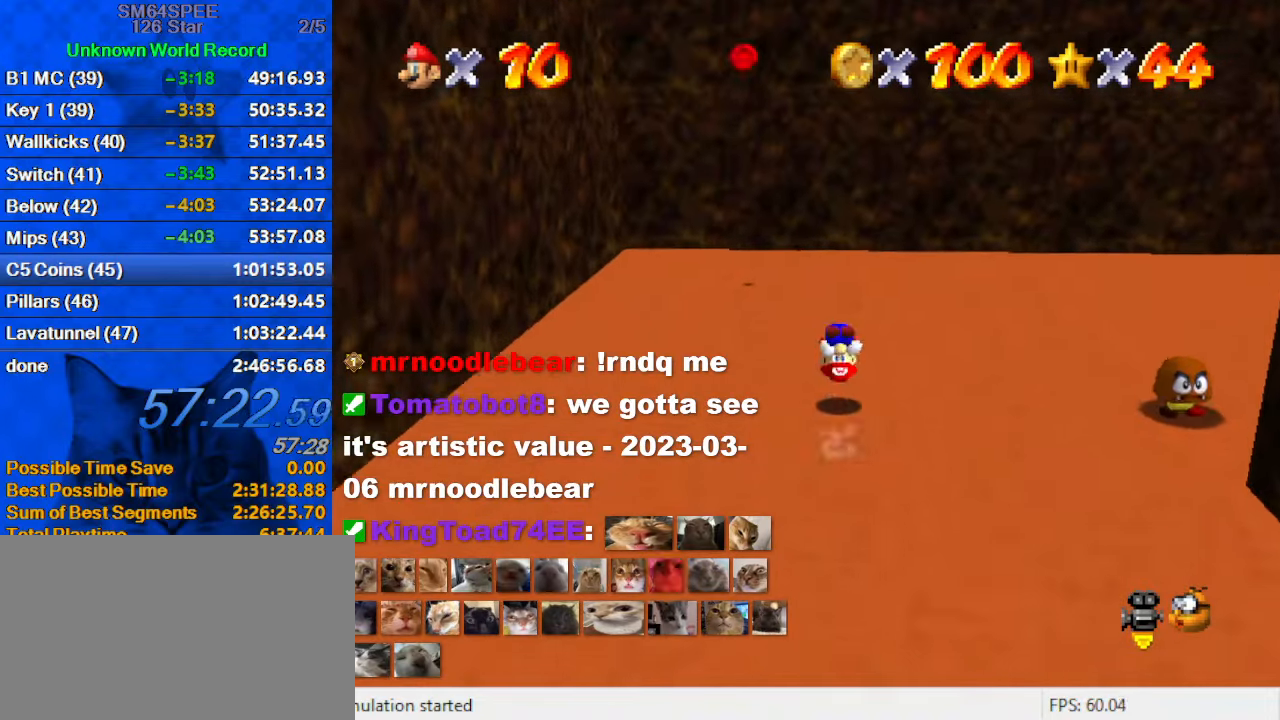
{"keys": ["up"], "events": [[66, "ctrl", "up"], [66, "shift", "up"], [266, "s", "down"], [433, "s", "up"]]}
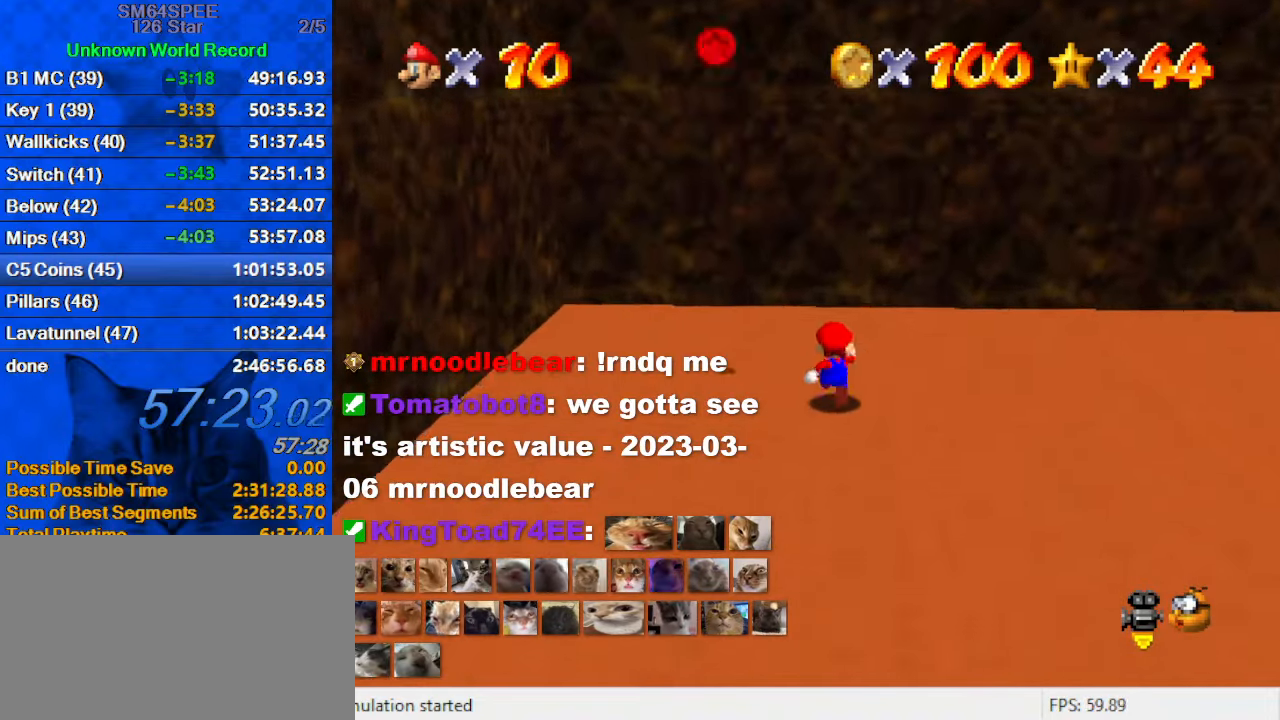
{"keys": ["down", "left", "shift"], "events": [[33, "left", "down"], [133, "up", "up"], [366, "y", "down"], [400, "shift", "down"], [466, "down", "down"], [500, "y", "up"]]}
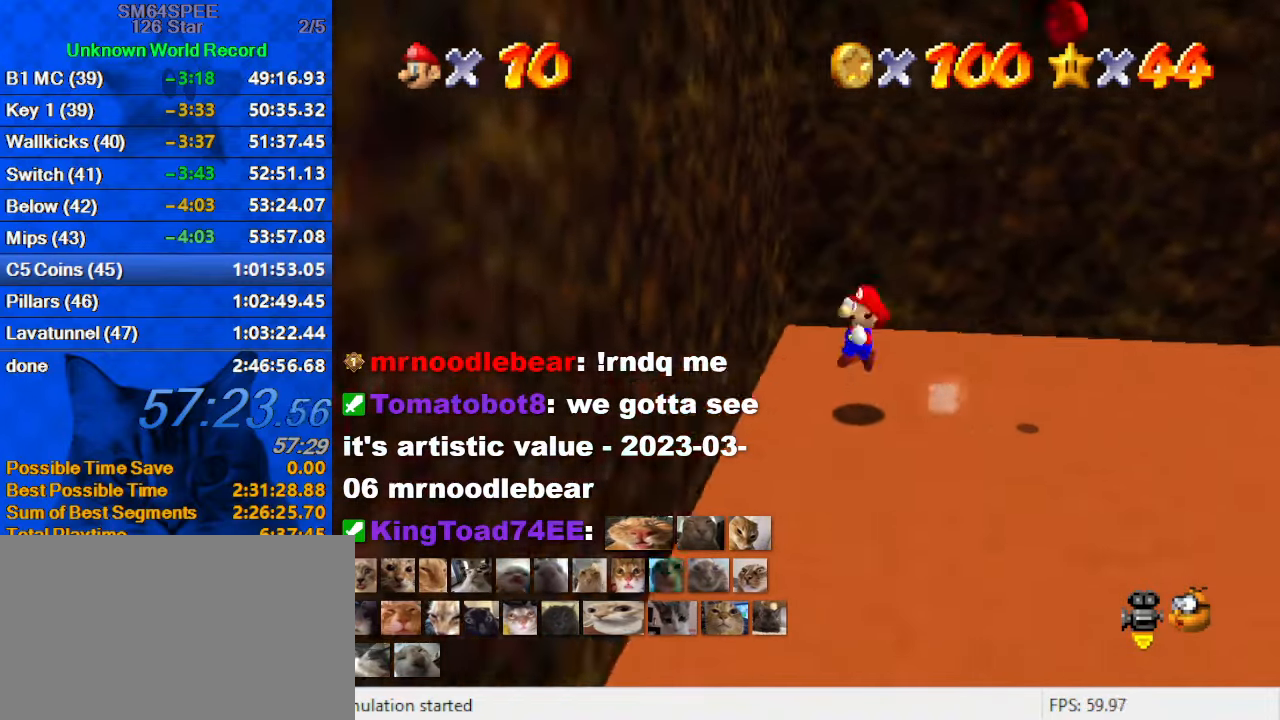
{"keys": ["ctrl", "right", "up"], "events": [[33, "a", "down"], [100, "shift", "up"], [133, "a", "up"], [133, "down", "up"], [200, "right", "down"], [233, "left", "up"], [233, "shift", "down"], [233, "up", "down"], [433, "ctrl", "down"], [433, "shift", "up"]]}
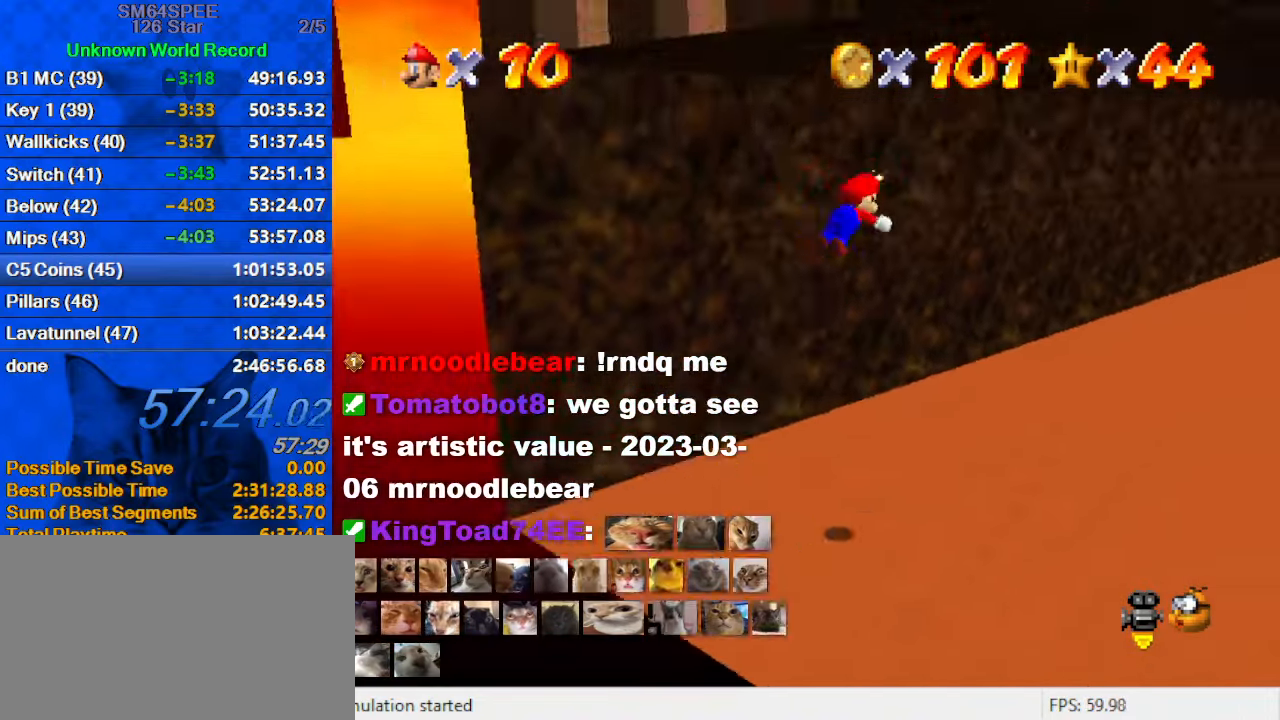
{"keys": ["right", "up"], "events": [[66, "ctrl", "up"]]}
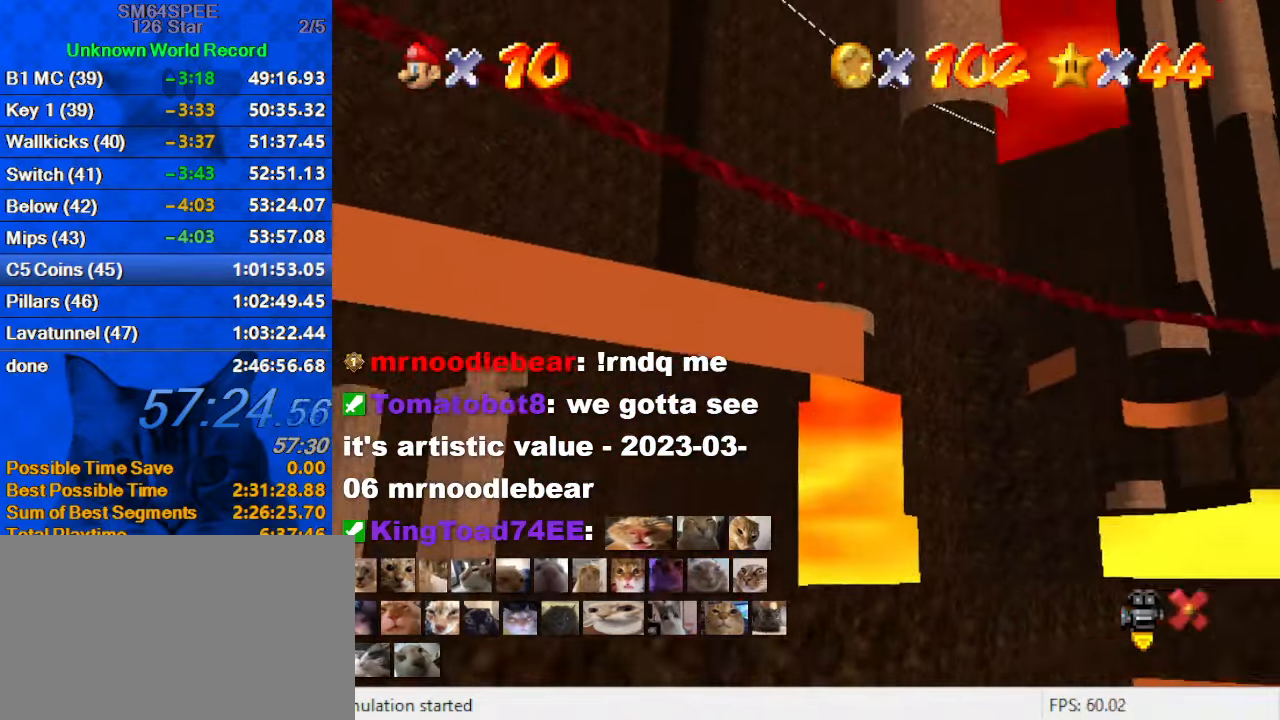
{"keys": ["right", "up"], "events": []}
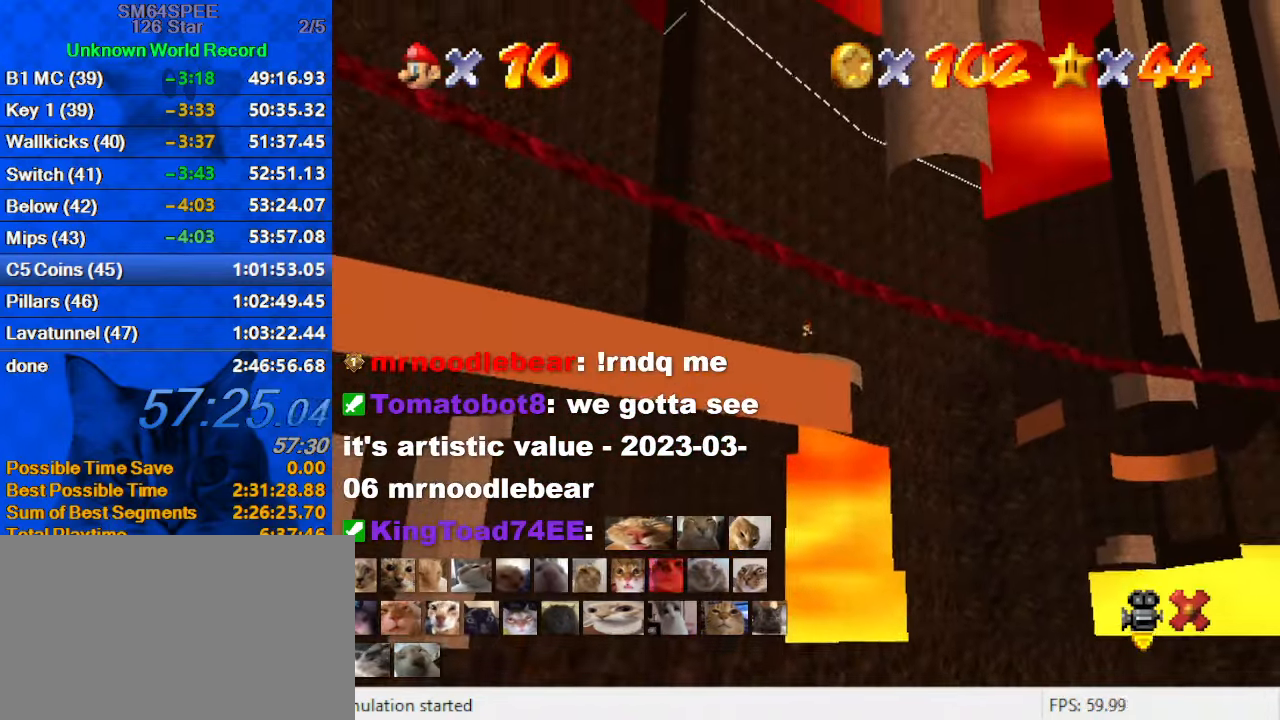
{"keys": ["right", "up"], "events": []}
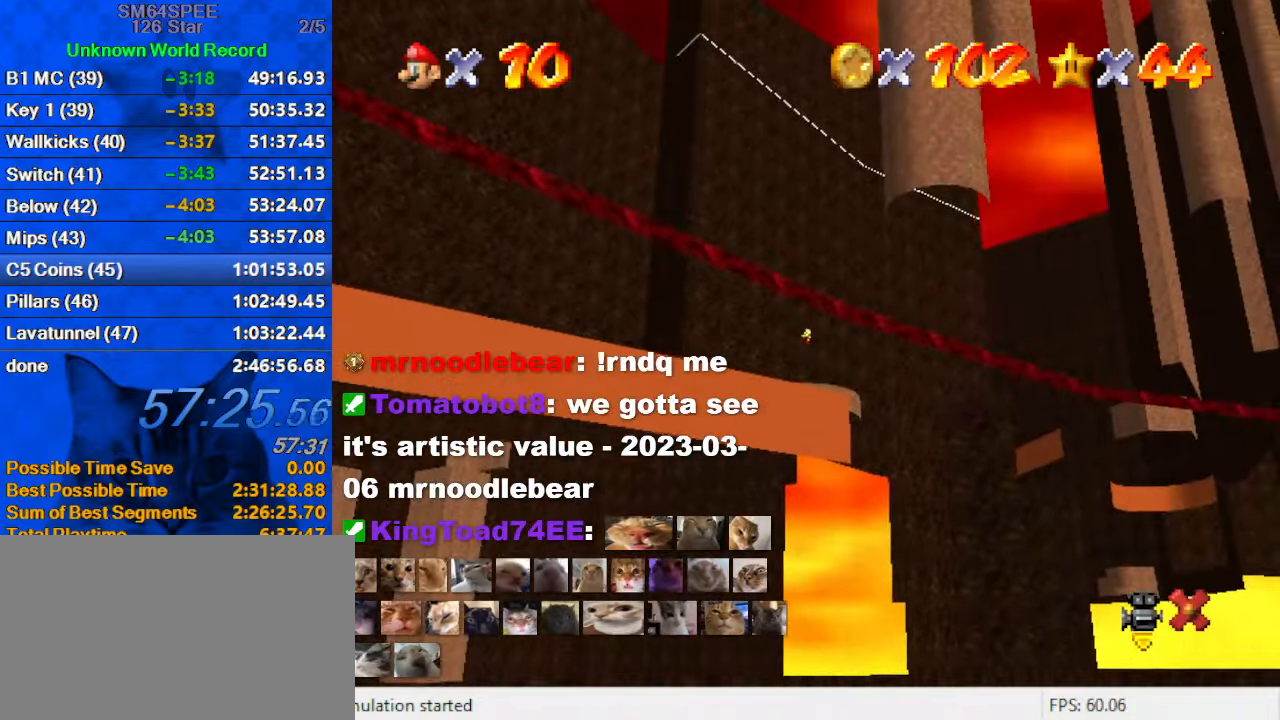
{"keys": ["right", "up"], "events": []}
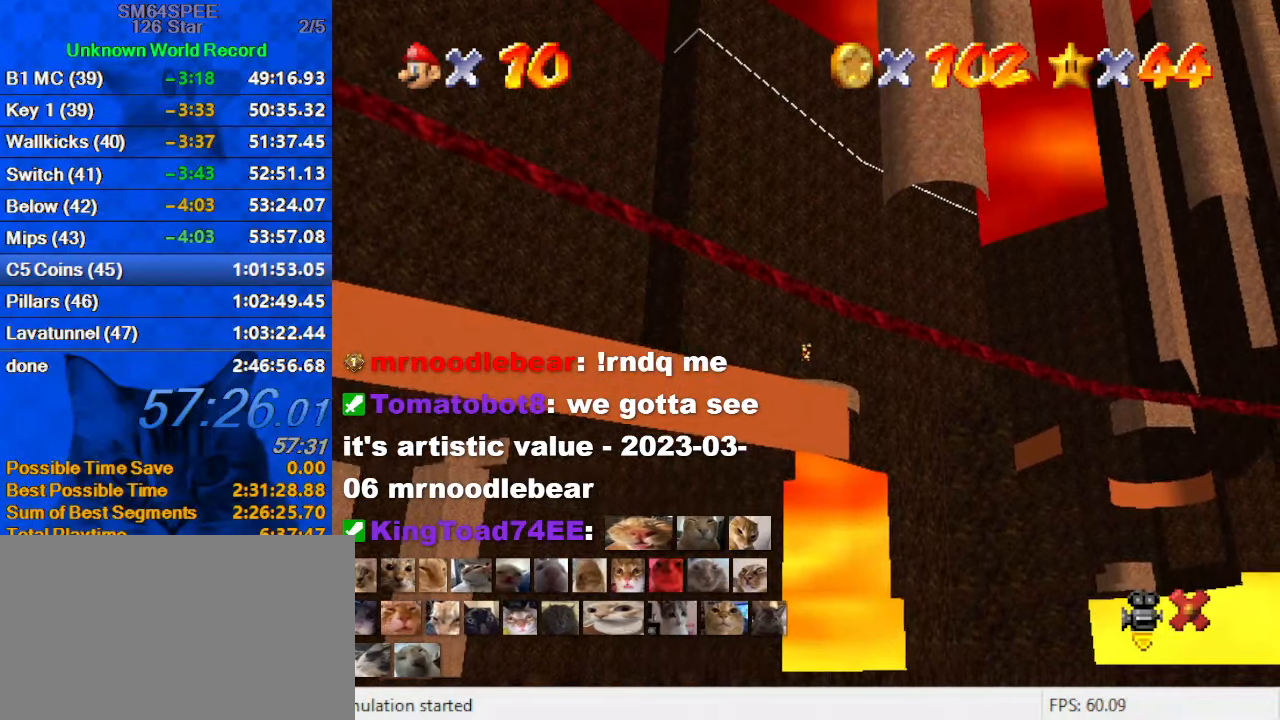
{"keys": ["right", "up"], "events": []}
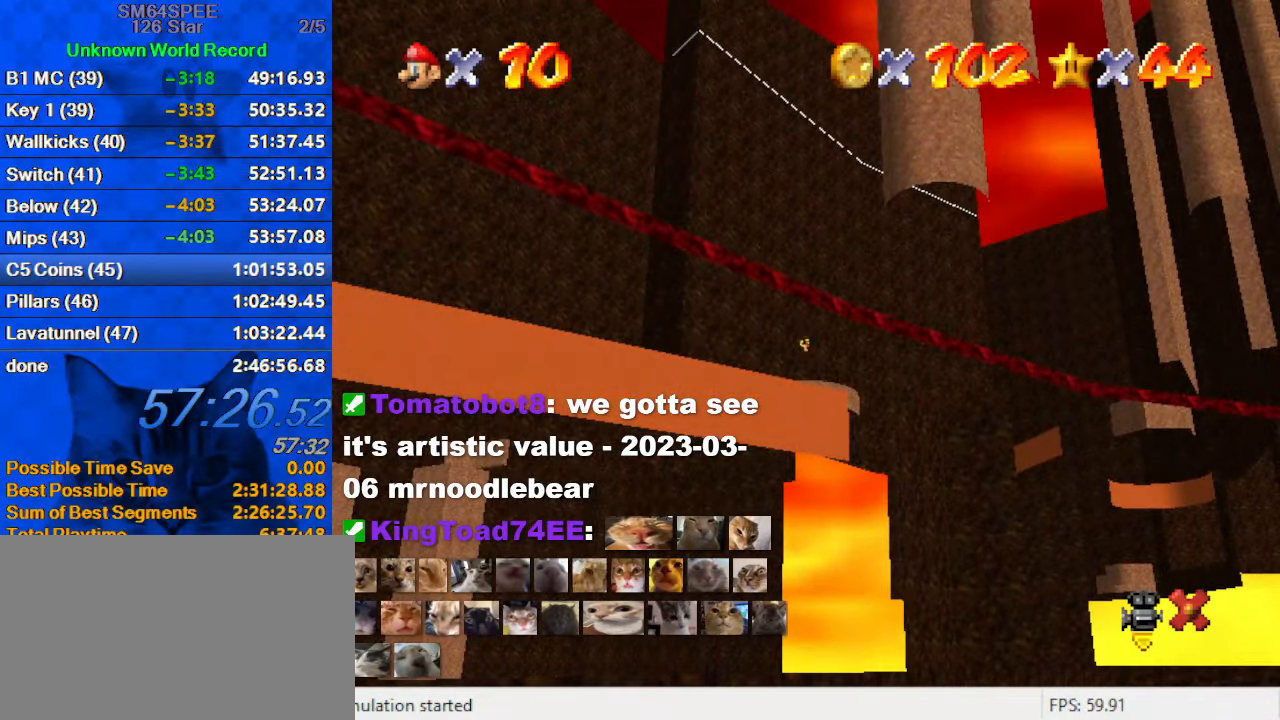
{"keys": ["right", "up"], "events": []}
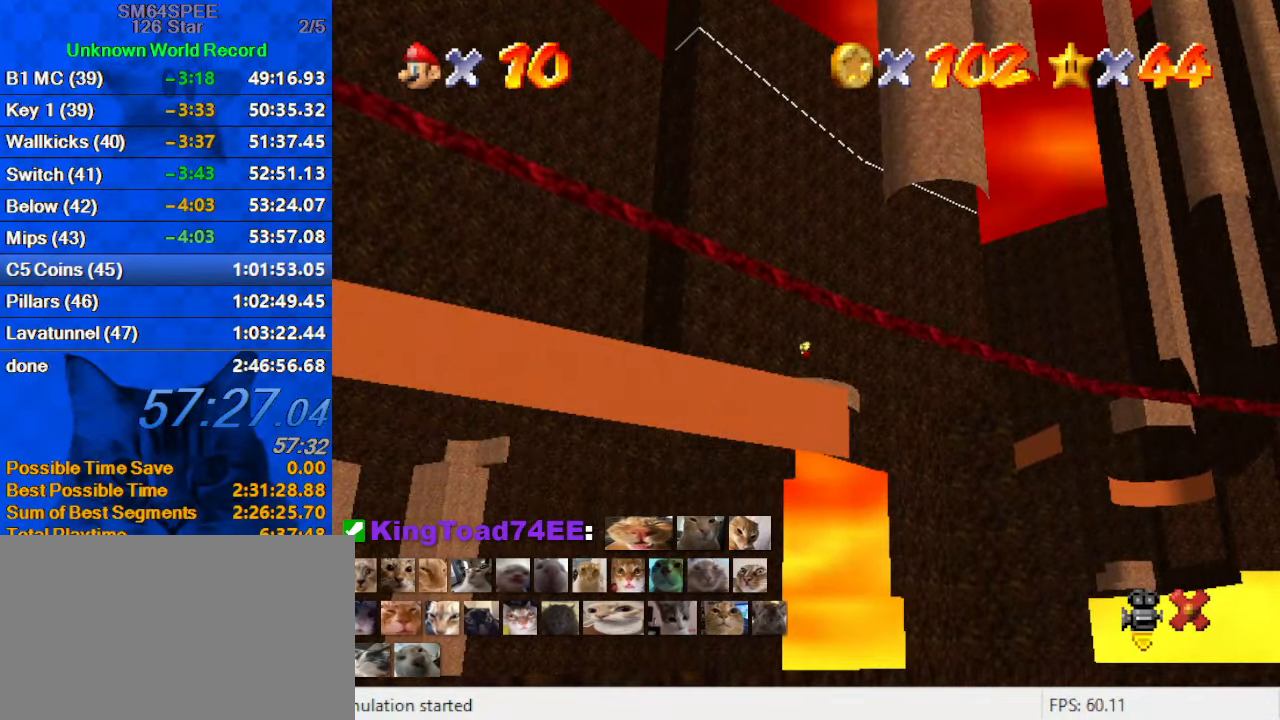
{"keys": ["right", "up"], "events": []}
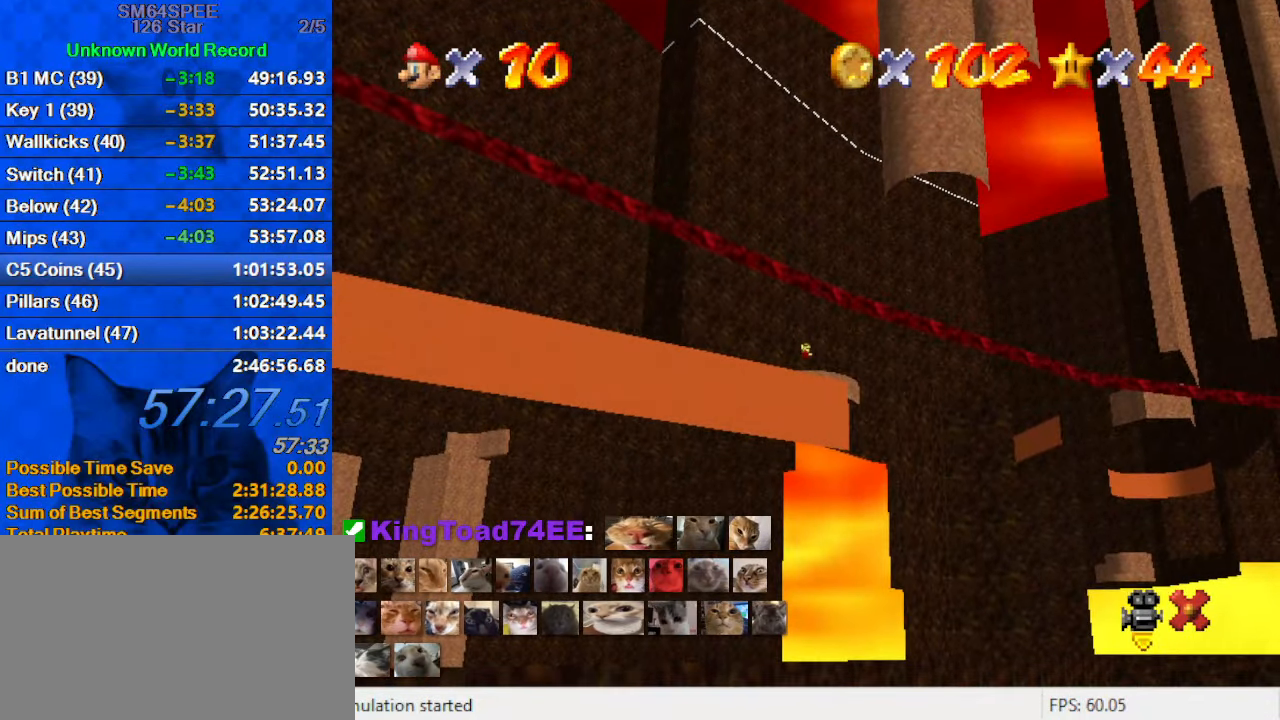
{"keys": ["right", "up"], "events": []}
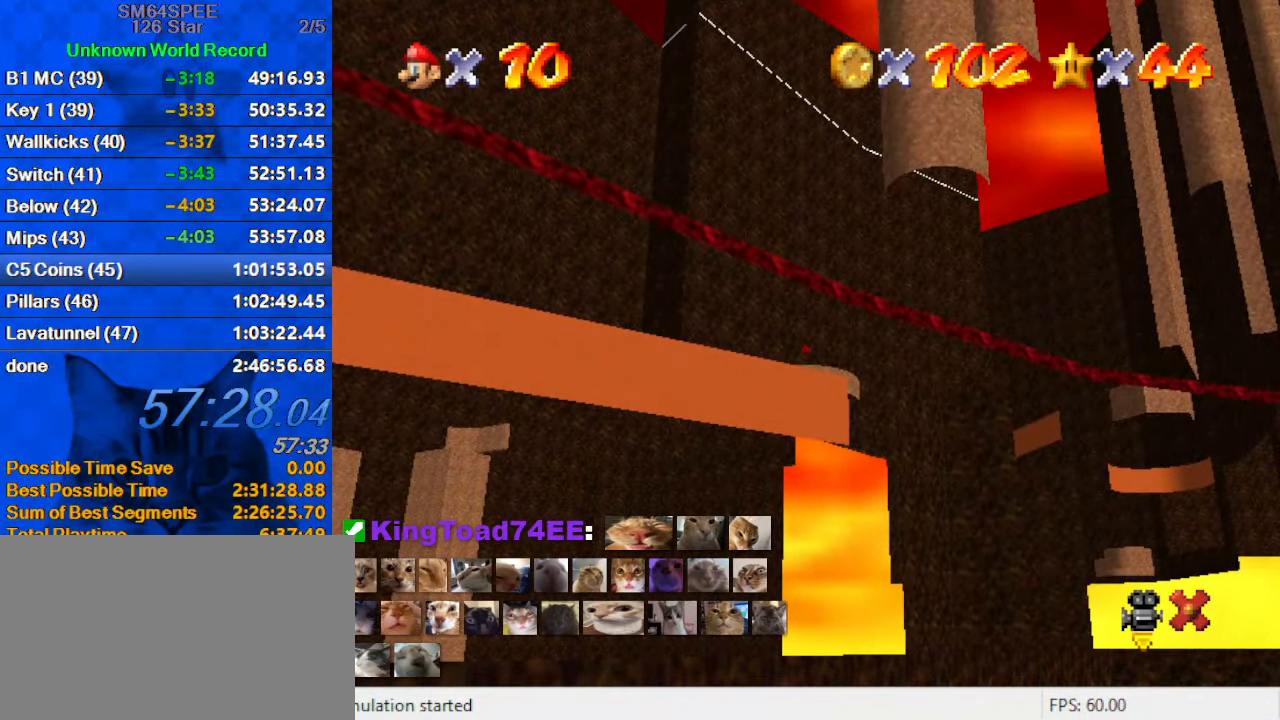
{"keys": ["right", "up"], "events": [[166, "ctrl", "down"], [166, "shift", "down"], [233, "ctrl", "up"], [233, "shift", "up"], [333, "shift", "down"], [400, "ctrl", "down"], [433, "ctrl", "up"], [433, "shift", "up"]]}
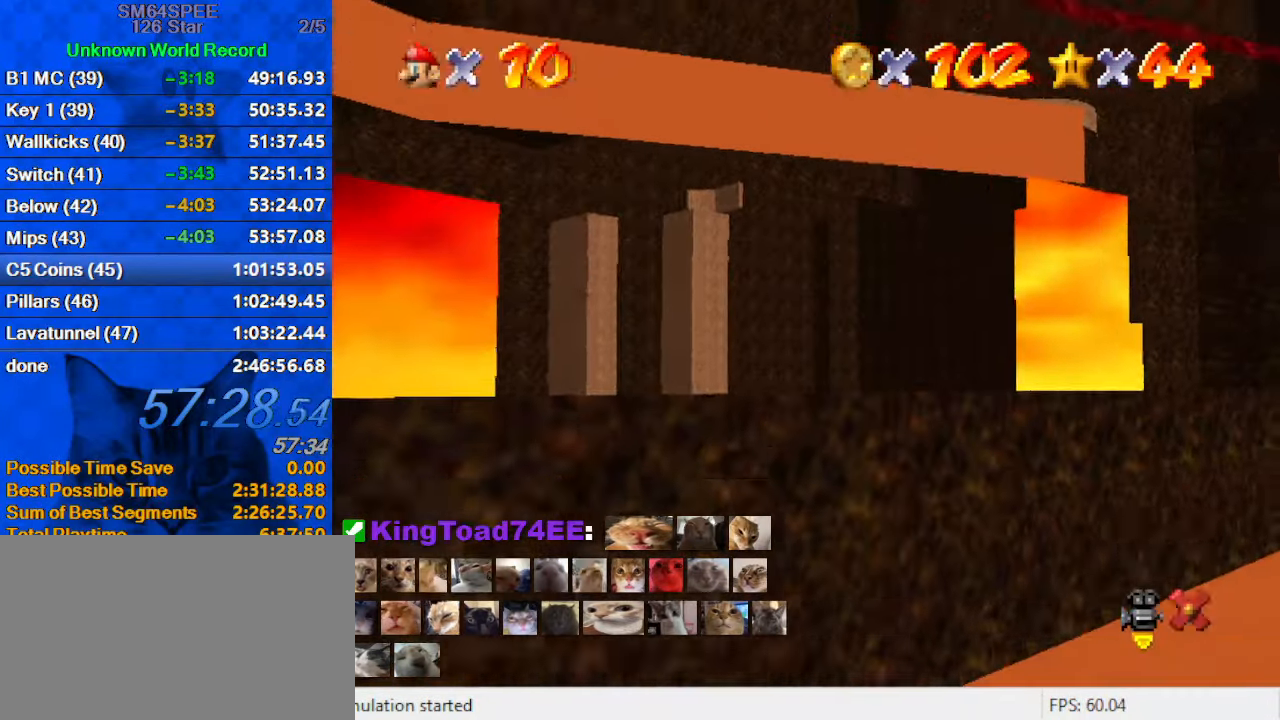
{"keys": ["right", "shift", "up"], "events": [[66, "ctrl", "down"], [66, "shift", "down"], [133, "ctrl", "up"], [133, "shift", "up"], [200, "ctrl", "down"], [200, "shift", "down"], [366, "ctrl", "up"]]}
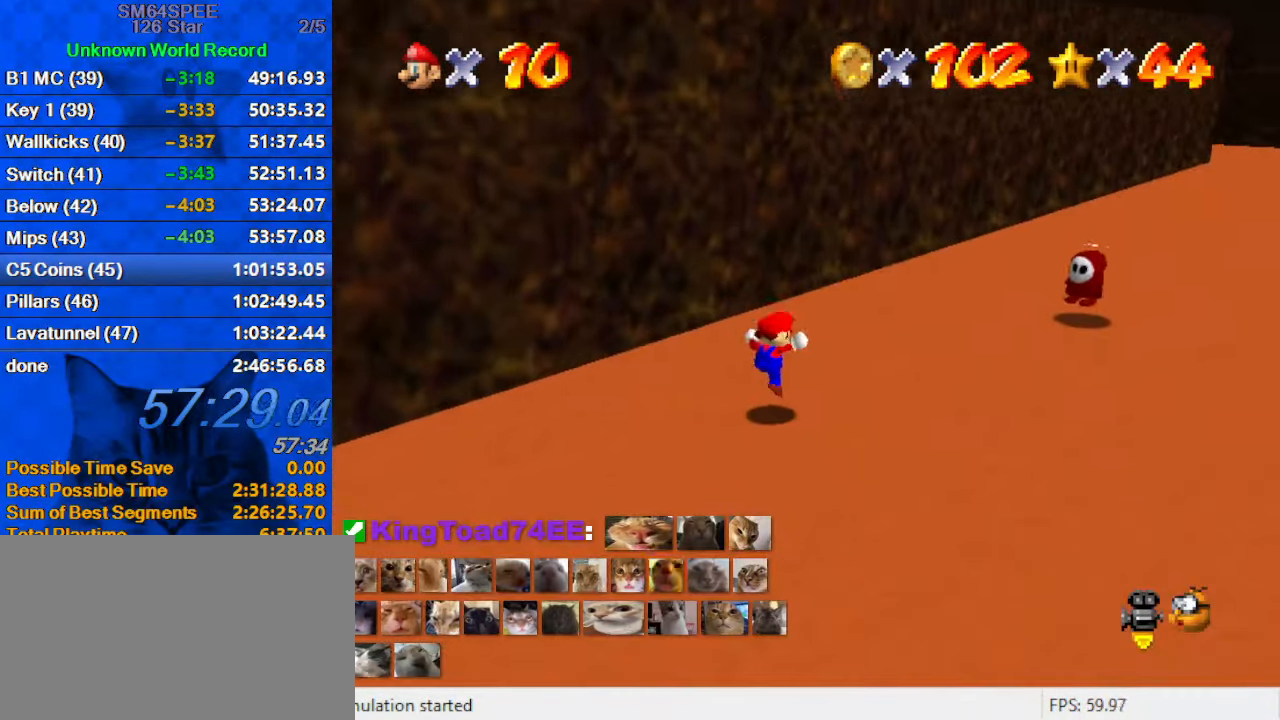
{"keys": ["a", "right", "up"], "events": [[33, "shift", "up"], [166, "ctrl", "down"], [166, "shift", "down"], [366, "ctrl", "up"], [366, "shift", "up"], [466, "a", "down"]]}
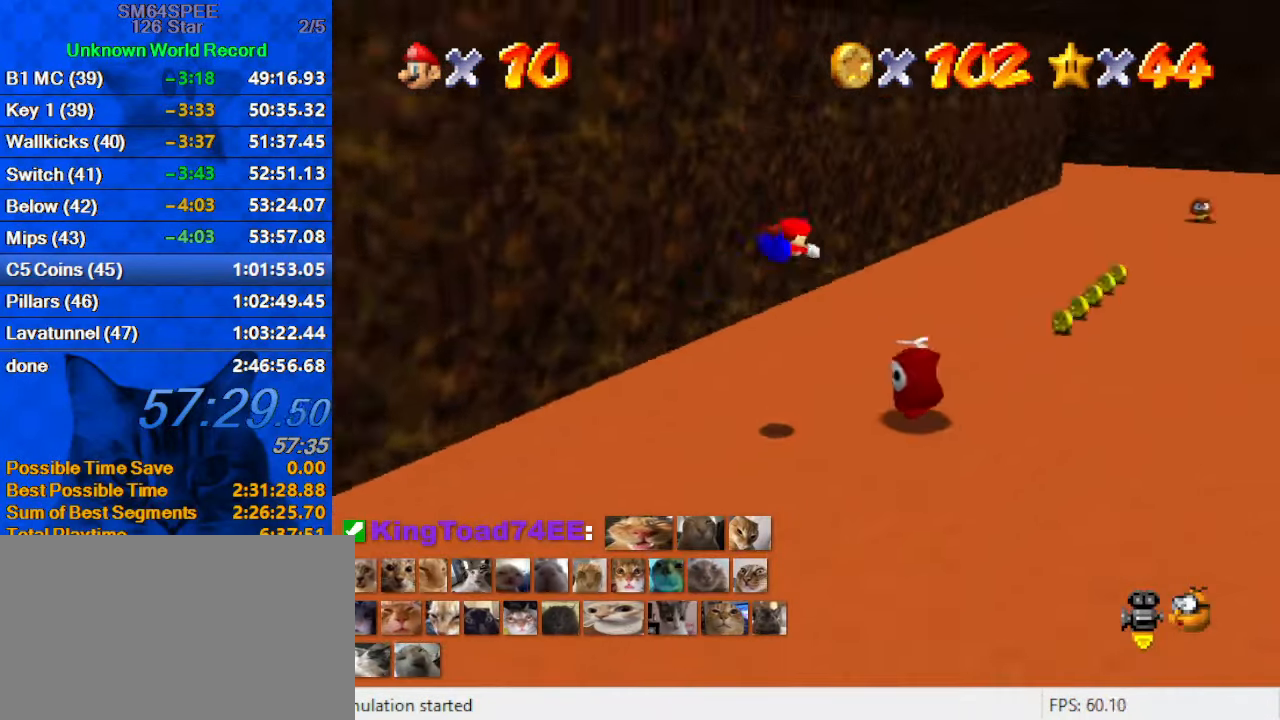
{"keys": ["c", "up"], "events": [[66, "right", "up"], [100, "a", "up"], [233, "c", "down"], [333, "c", "up"], [433, "c", "down"]]}
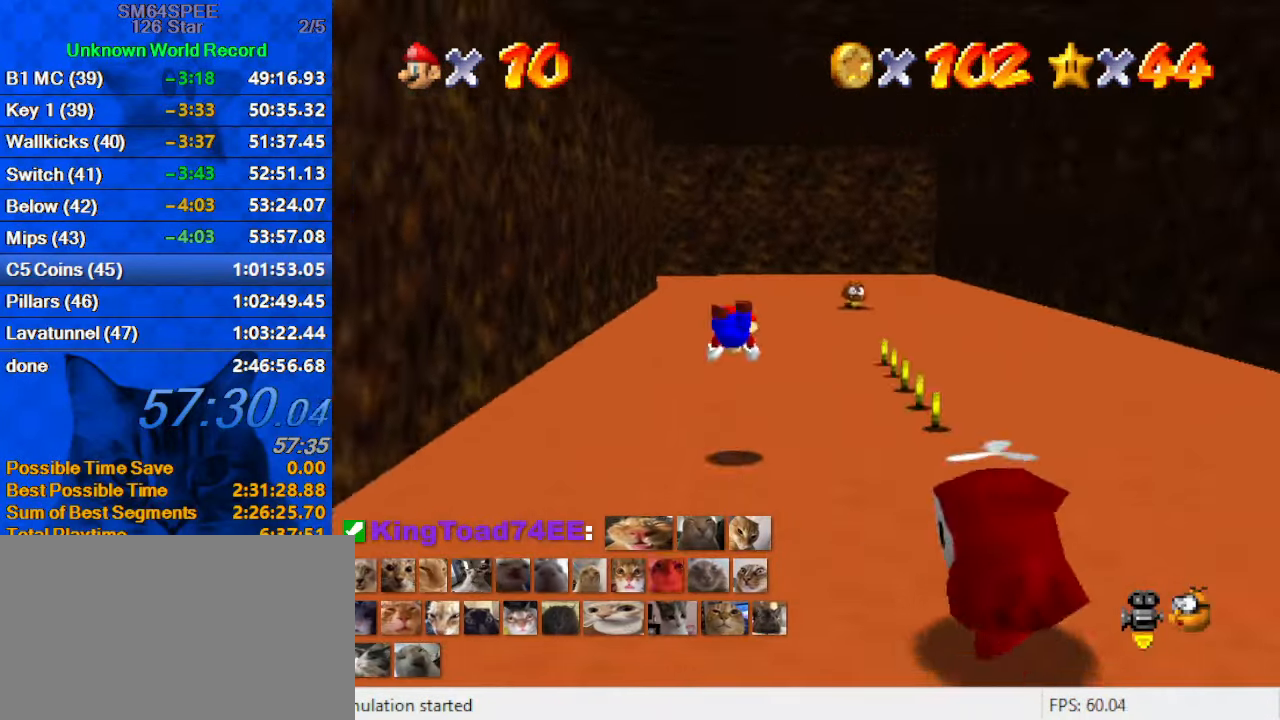
{"keys": ["up"], "events": [[33, "c", "up"], [166, "shift", "down"], [200, "ctrl", "down"], [333, "ctrl", "up"], [333, "shift", "up"]]}
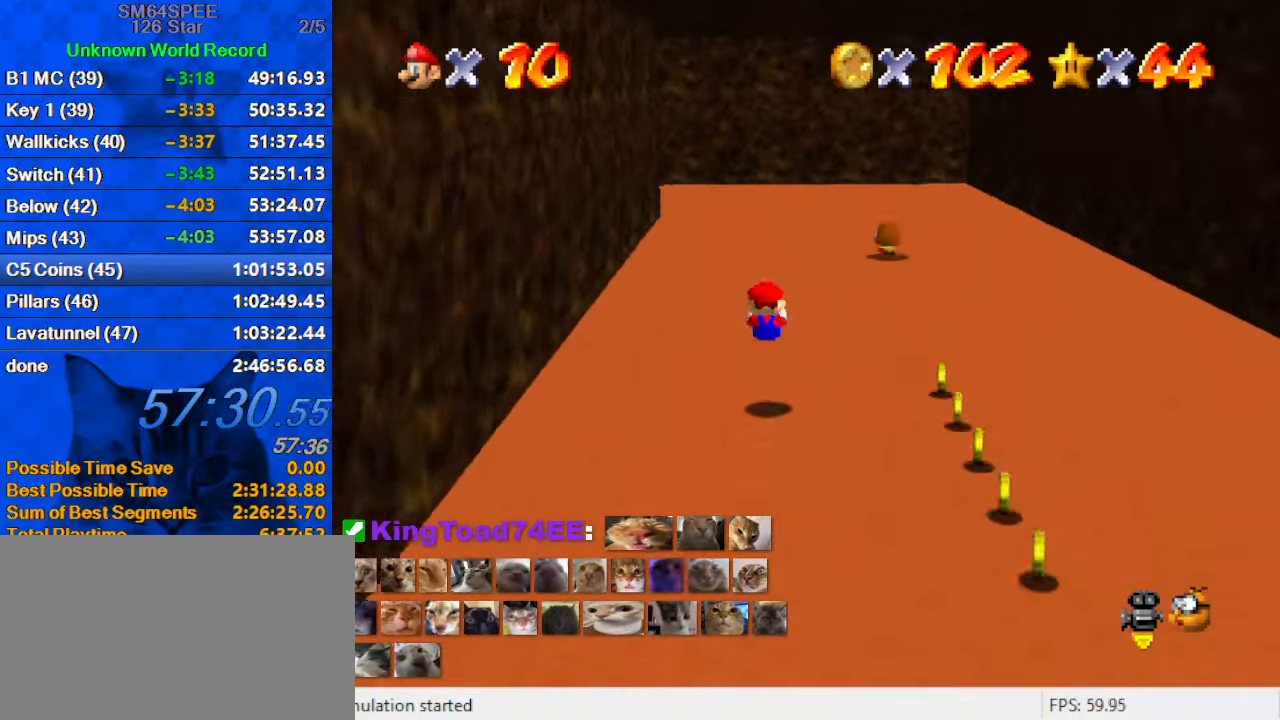
{"keys": ["d", "up"], "events": [[166, "left", "down"], [232, "shift", "down"], [266, "ctrl", "down"], [266, "left", "up"], [366, "shift", "up"], [399, "ctrl", "up"], [466, "d", "down"]]}
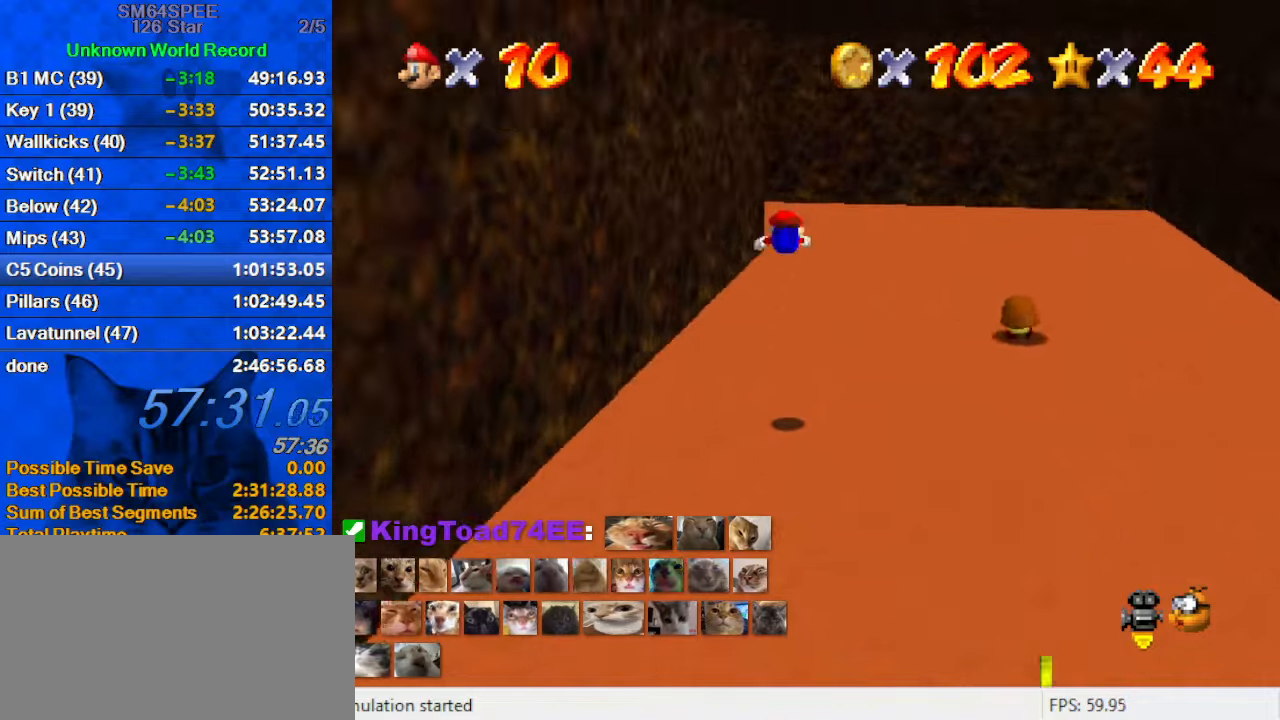
{"keys": ["right"], "events": [[67, "d", "up"], [167, "right", "down"], [200, "d", "down"], [334, "d", "up"], [500, "up", "up"]]}
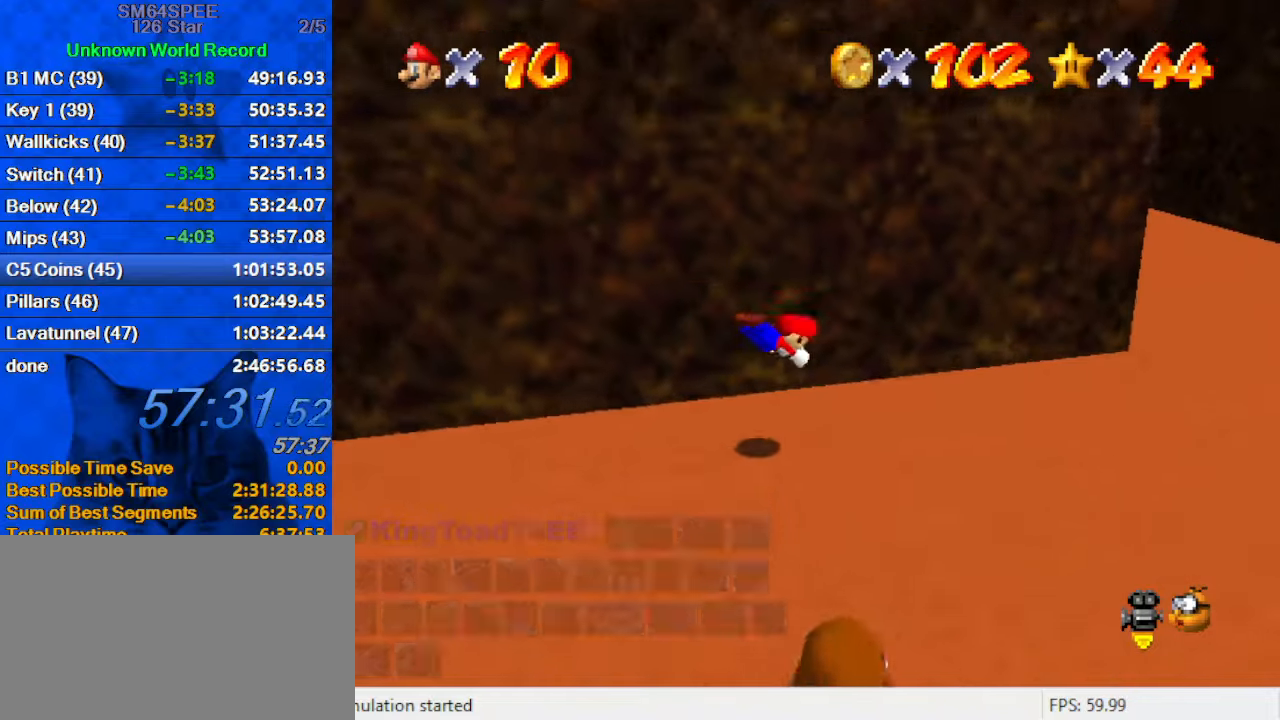
{"keys": ["right"], "events": [[234, "ctrl", "down"], [234, "shift", "down"], [400, "ctrl", "up"], [400, "shift", "up"]]}
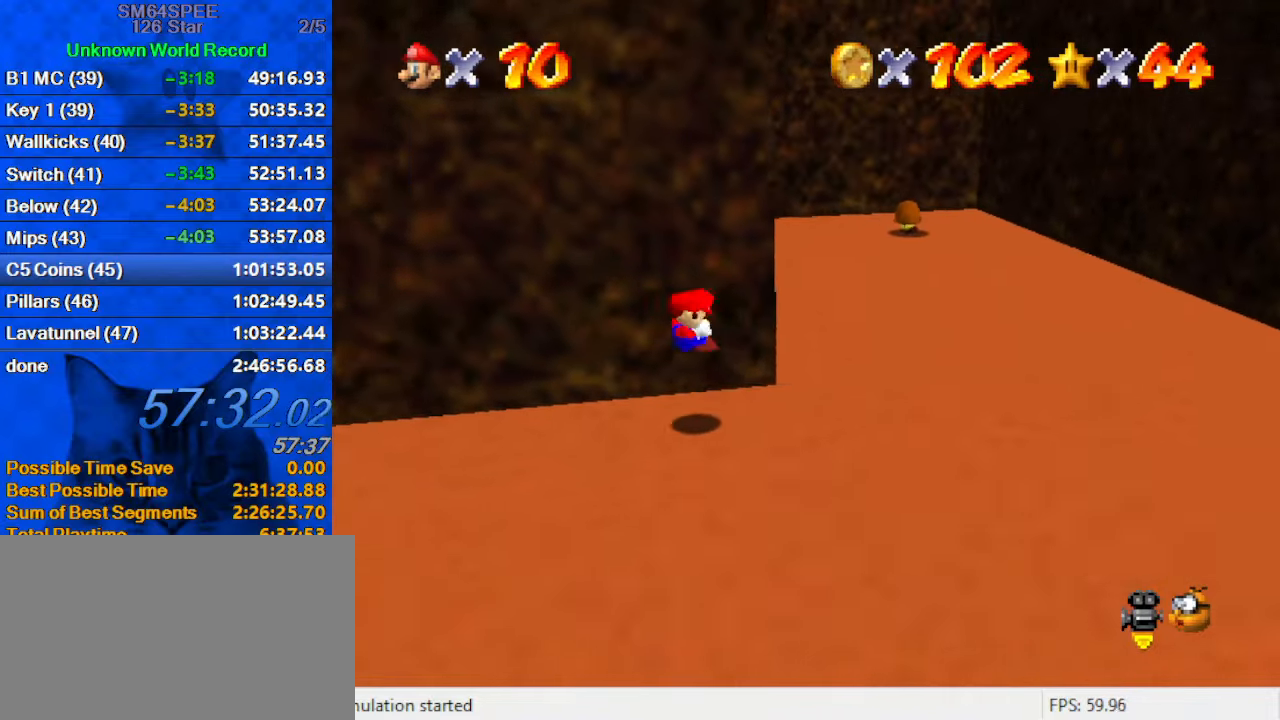
{"keys": ["shift", "up"], "events": [[100, "up", "down"], [267, "right", "up"], [467, "shift", "down"]]}
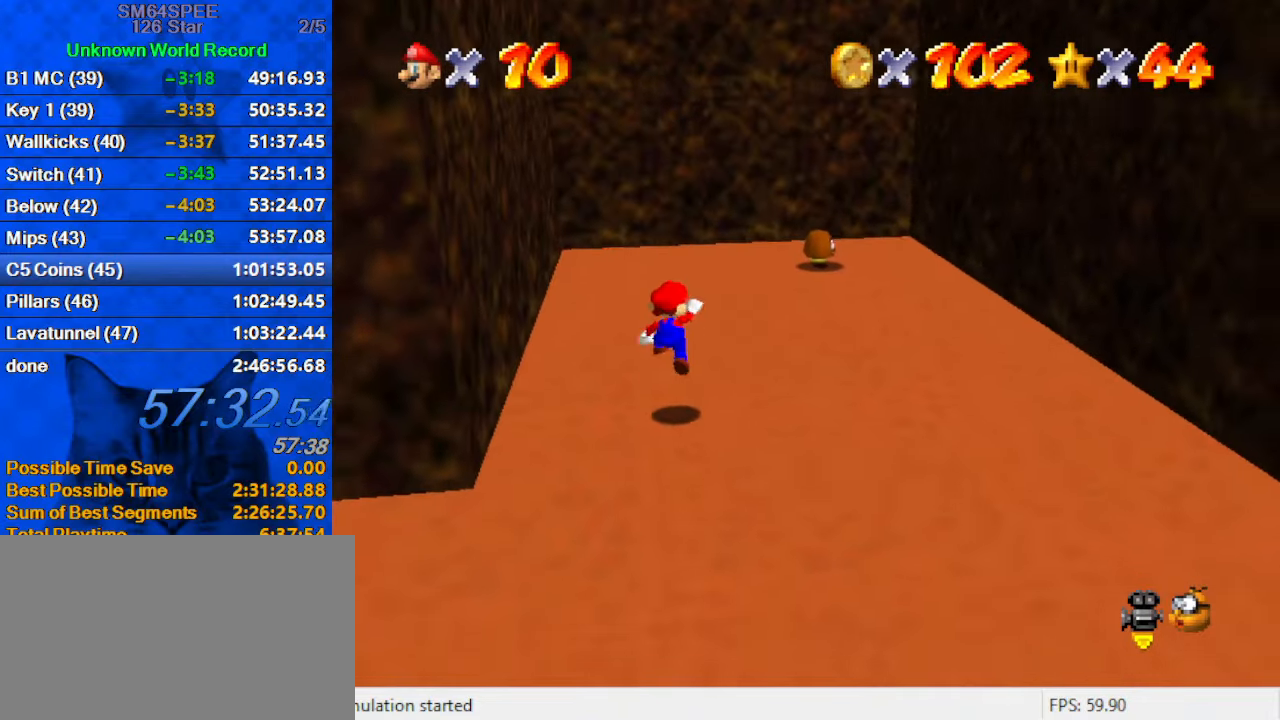
{"keys": ["left"], "events": [[67, "shift", "up"], [67, "up", "up"], [134, "a", "down"], [200, "a", "up"], [234, "right", "down"], [300, "a", "down"], [334, "s", "down"], [334, "up", "down"], [367, "a", "up"], [367, "left", "down"], [367, "right", "up"], [434, "s", "up"], [467, "up", "up"]]}